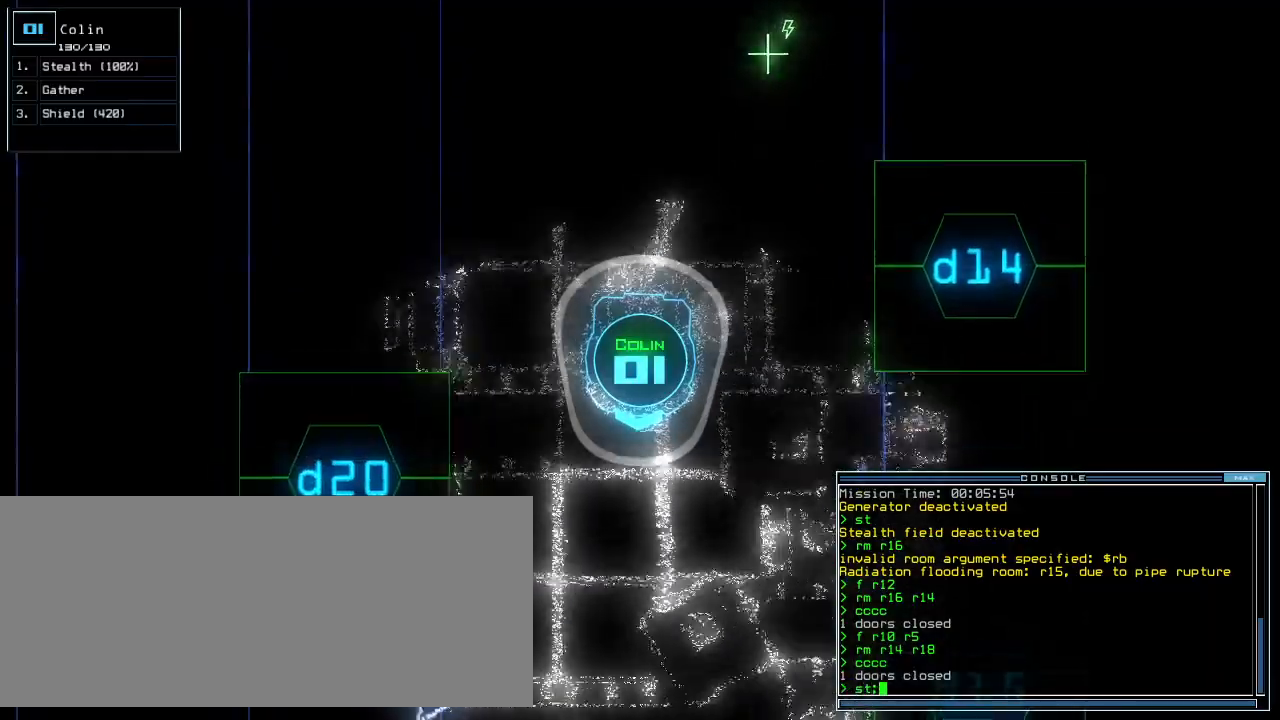
Gameplay with keyboard; each line is a JSON object with the keys held at the frame after it. "events" lists presses ("down") and releases ("up") of ".", "0", "1", "2", "3", "4", "5", "6", "7", "8", "9", "a", "b", "backspace", "c", "caps_lock", "comma", "ctrl_l", "ctrl_r", "d", "down", "e", "equals", "escape", "f", "f11", "g", "h", "i", "j", "k", "l", "left", "m", "minus", "n", "o", "p", "q", "quote", "r", "return", "right", "s", "semicolon", "shift_l", "shift_r", "space", "t", "tab", "tilde", "u", "up", "v", "w", "x", "y" and "z" between this image and that frame as [ms after this image, input, new state], when the widget could be followed in between. No other keys are recorded. Mouse input is not recorded.
{"keys": ["up"], "events": [[120, "left", "down"], [220, "left", "up"], [400, "right", "down"], [440, "right", "up"]]}
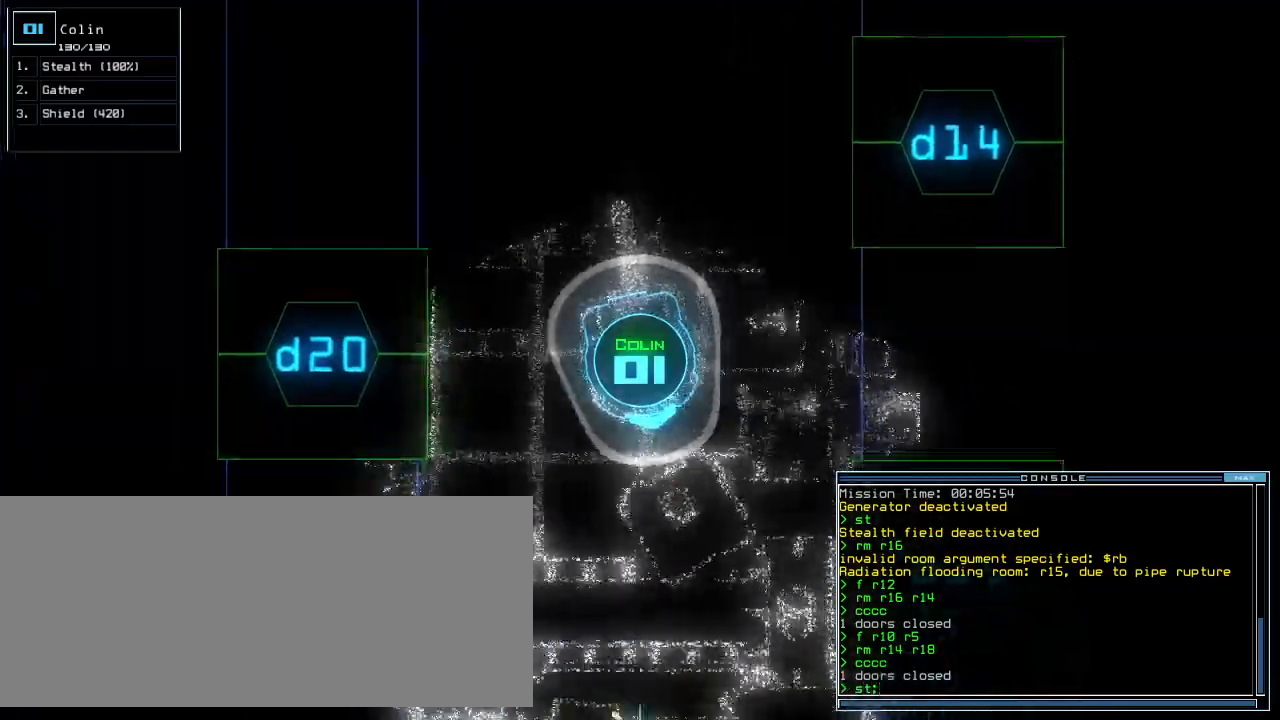
{"keys": ["left", "up"], "events": [[100, "d", "down"], [180, "d", "up"], [320, "1", "down"], [380, "1", "up"], [380, "left", "down"]]}
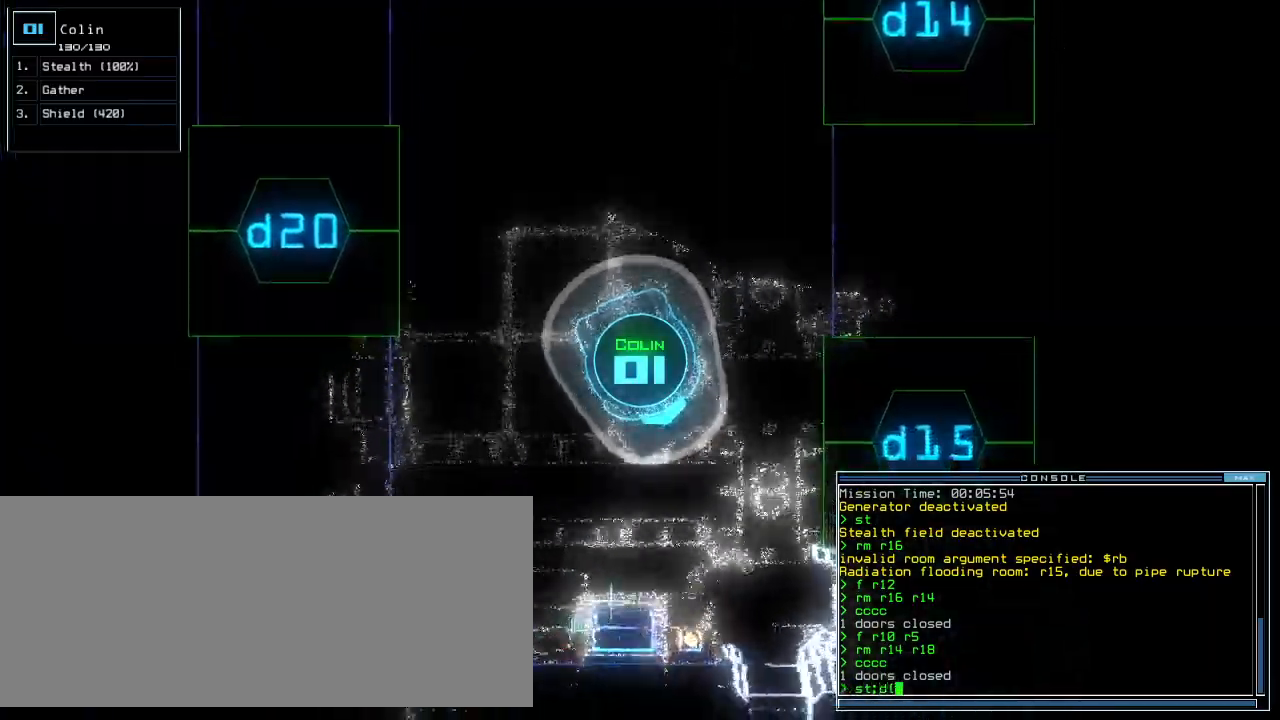
{"keys": ["up"], "events": [[160, "5", "down"], [260, "left", "up"], [280, "5", "up"], [340, "return", "down"], [440, "return", "up"]]}
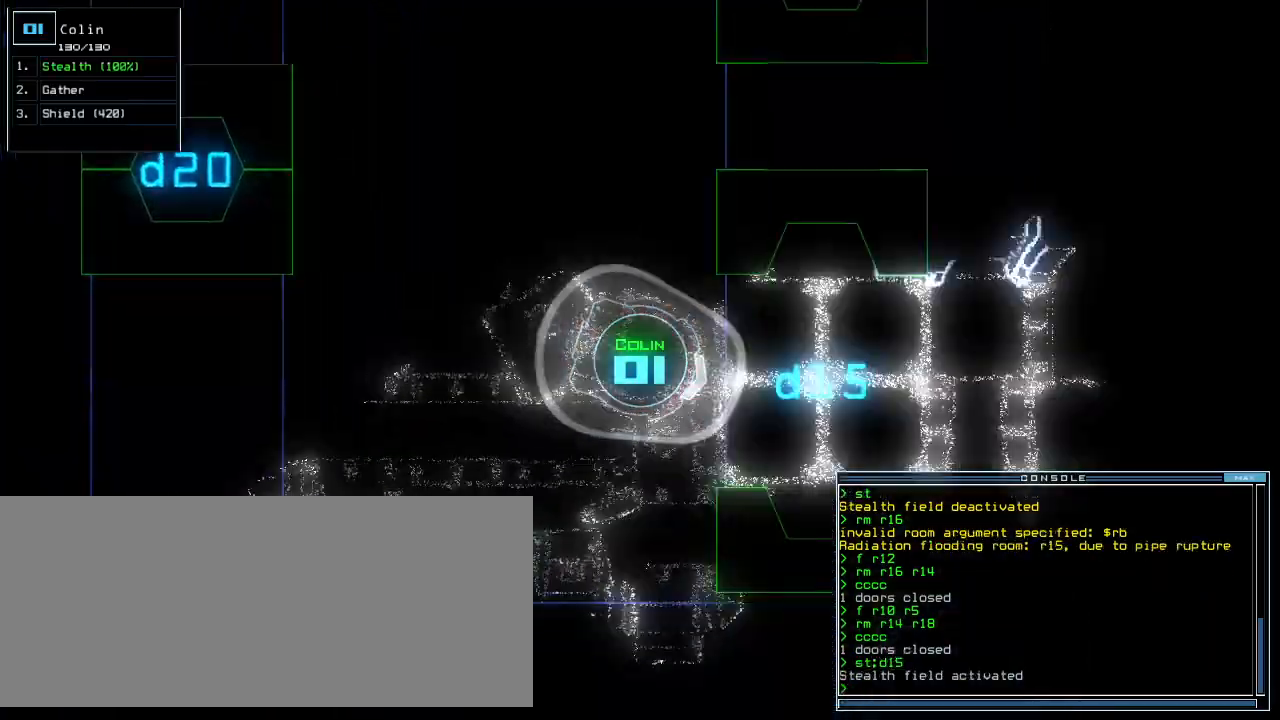
{"keys": ["up"], "events": [[200, "left", "down"], [280, "left", "up"]]}
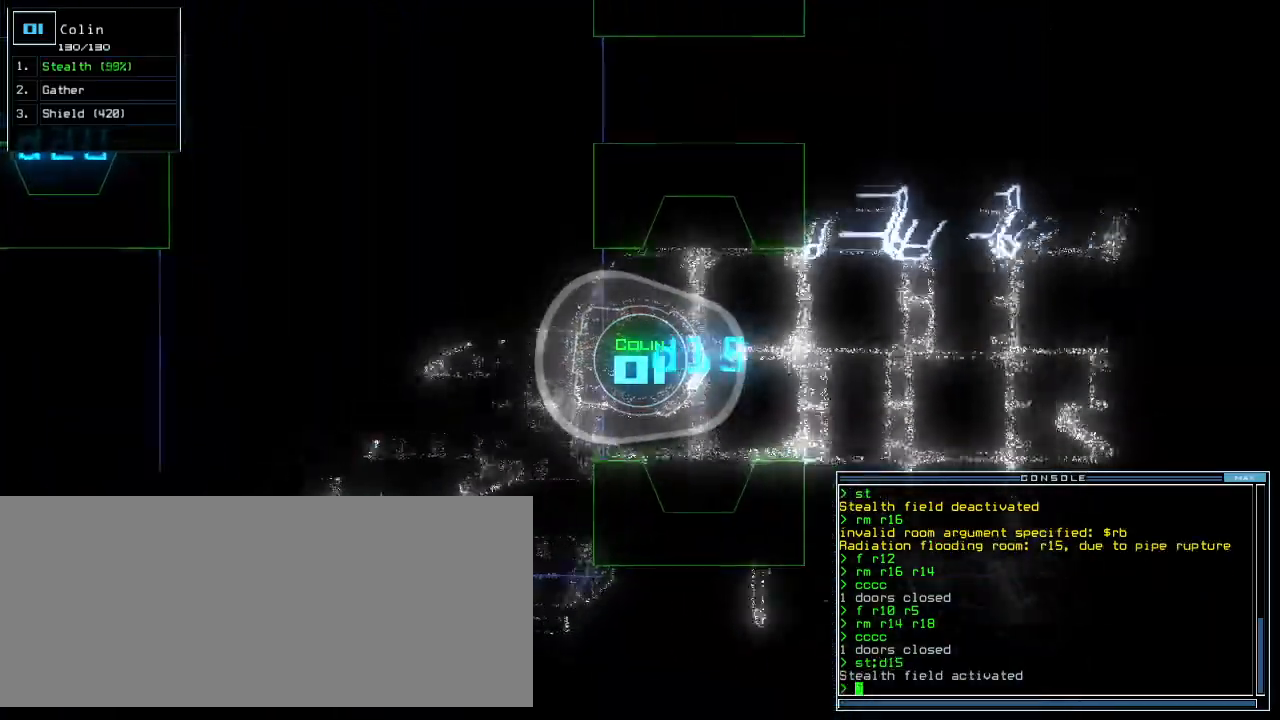
{"keys": ["up"], "events": []}
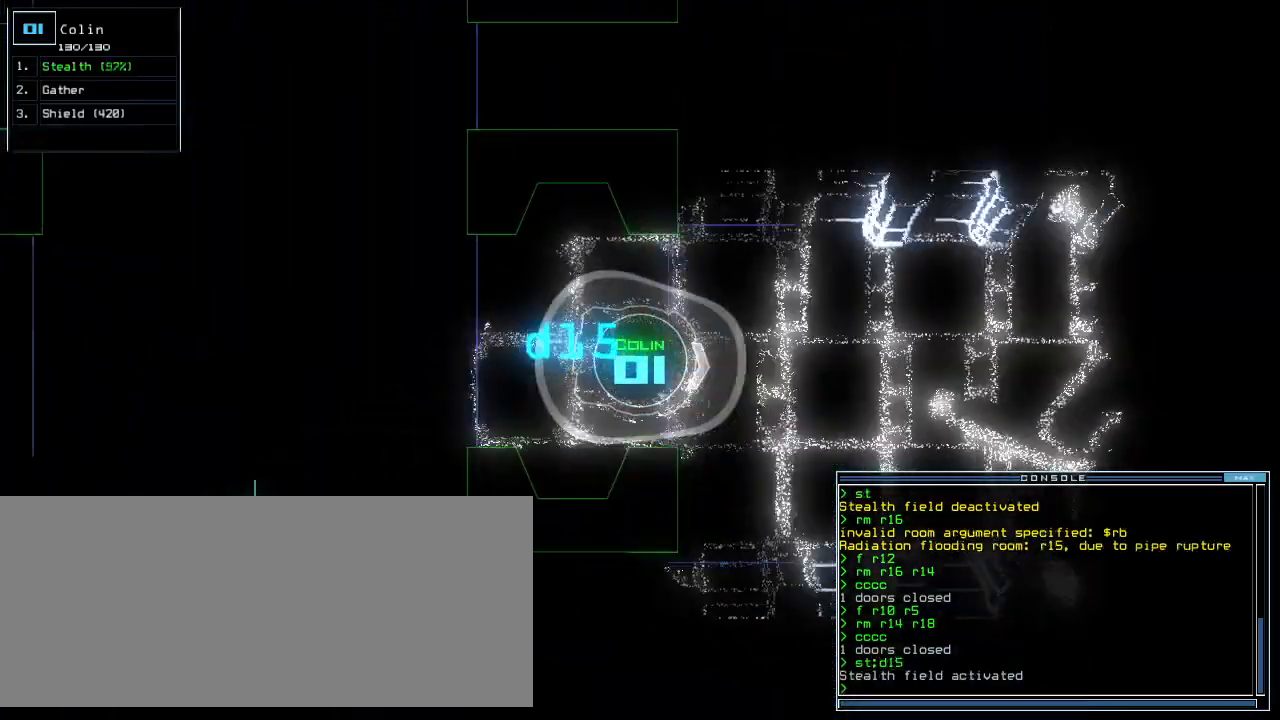
{"keys": ["up"], "events": []}
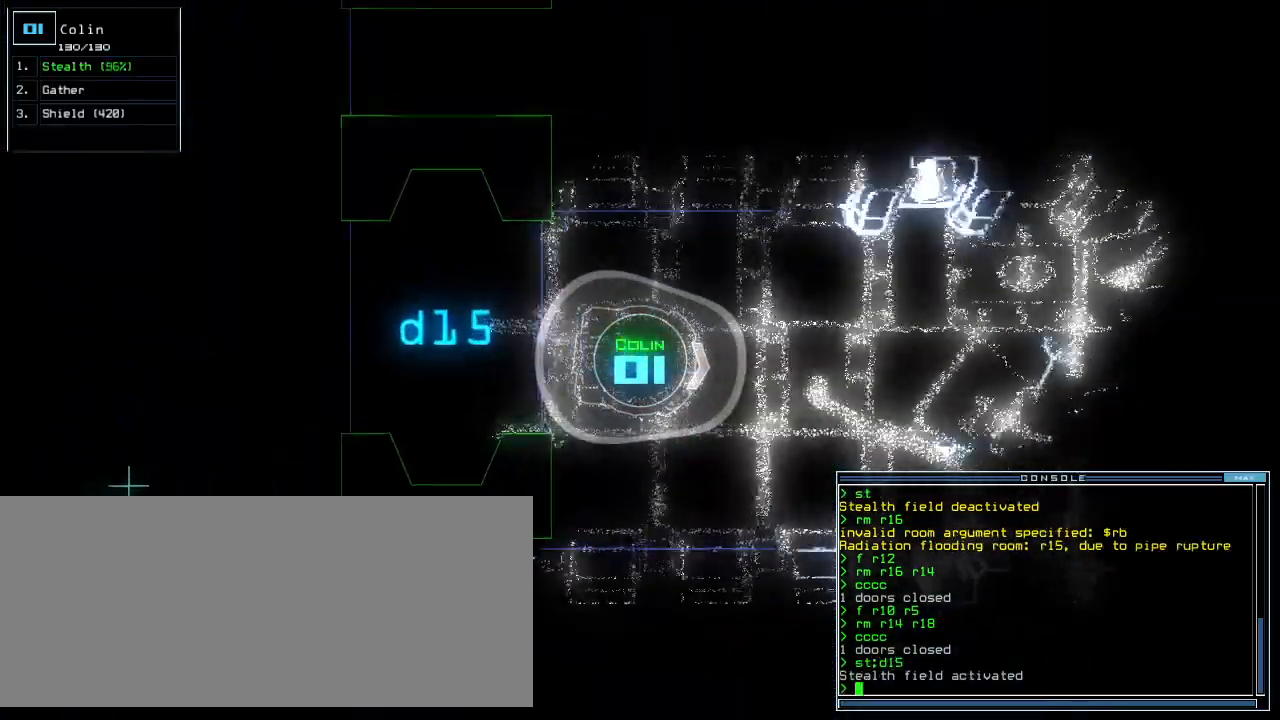
{"keys": ["up"], "events": []}
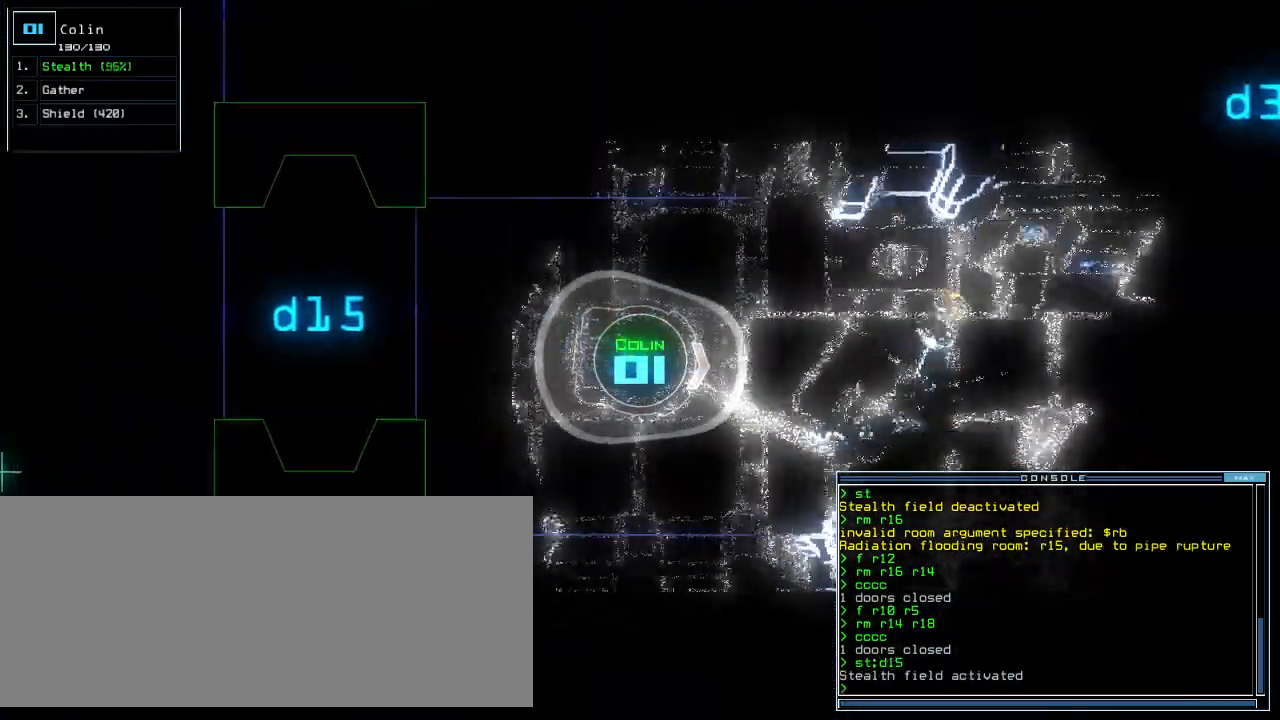
{"keys": ["up"], "events": []}
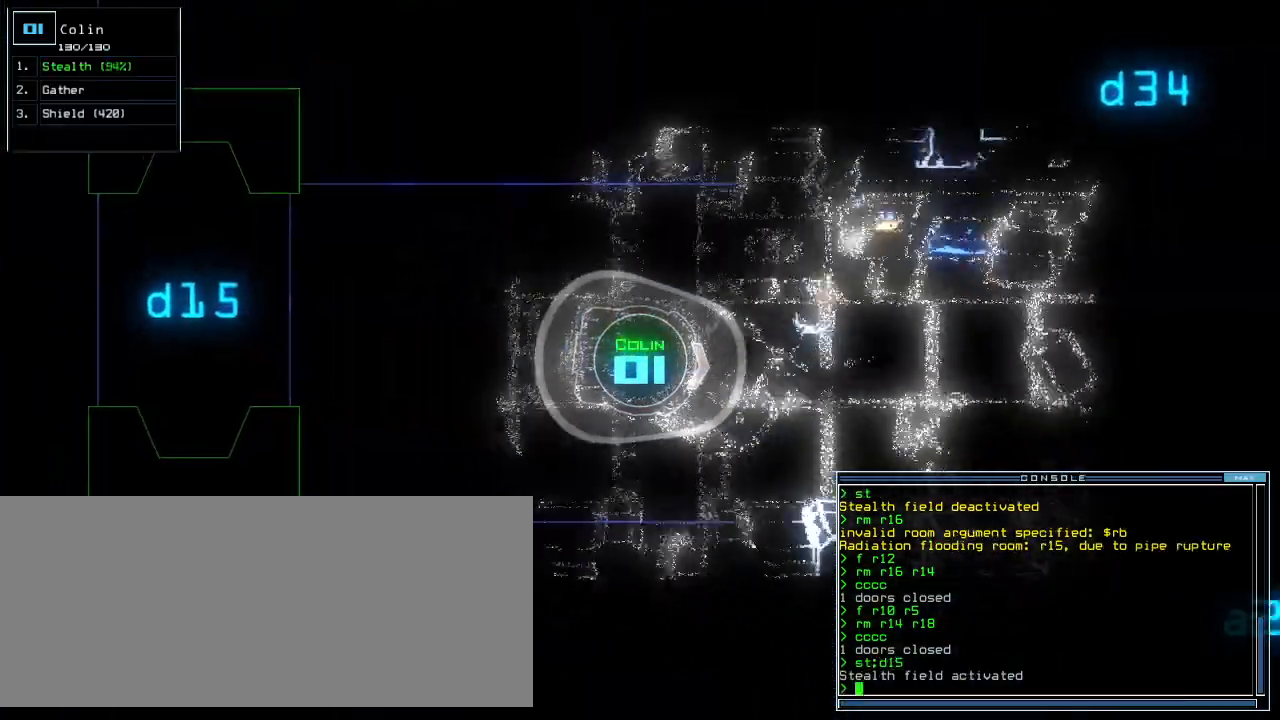
{"keys": ["left", "up"], "events": [[480, "left", "down"]]}
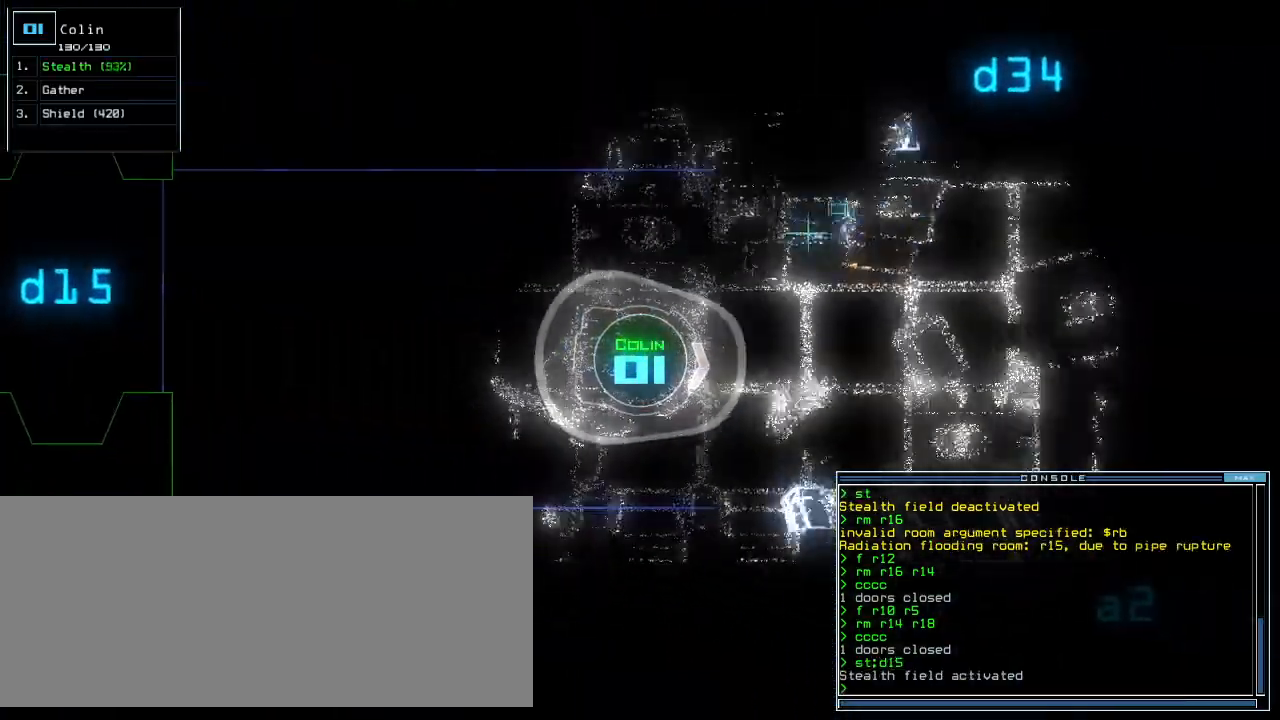
{"keys": ["up"], "events": [[40, "left", "up"], [240, "right", "down"], [300, "right", "up"]]}
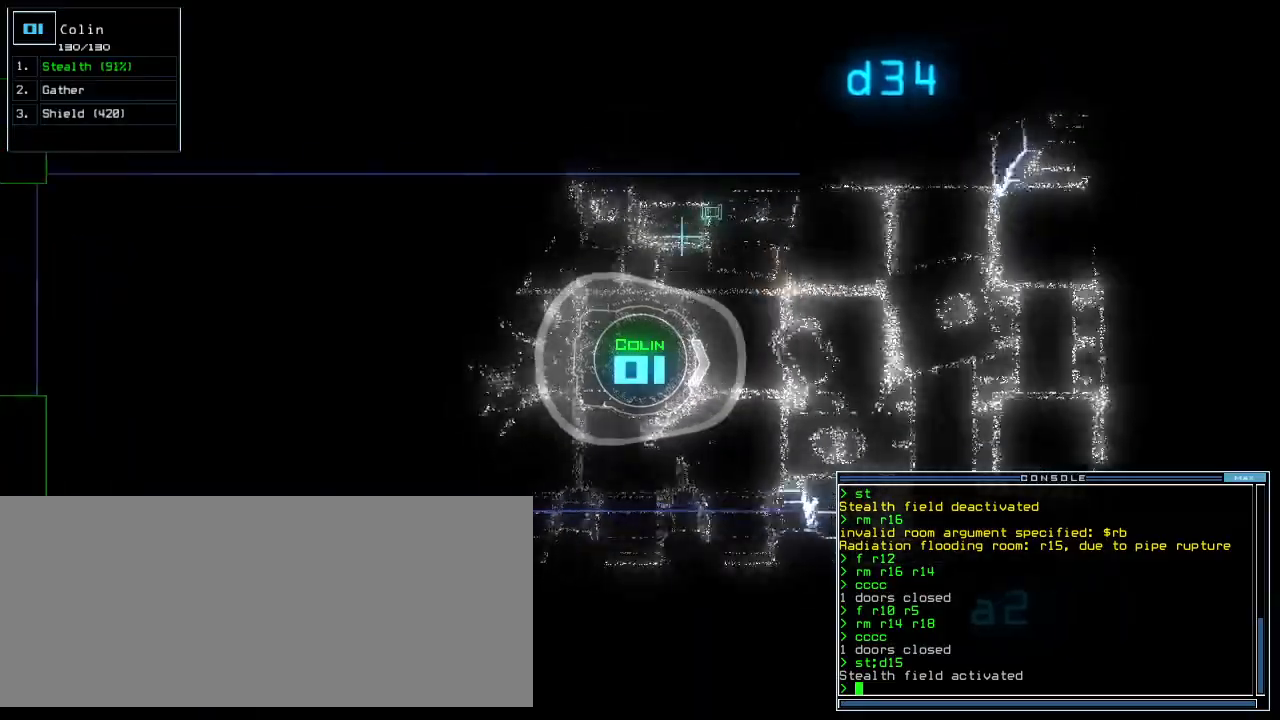
{"keys": ["up"], "events": [[260, "c", "down"], [320, "c", "up"], [360, "c", "down"], [460, "c", "up"]]}
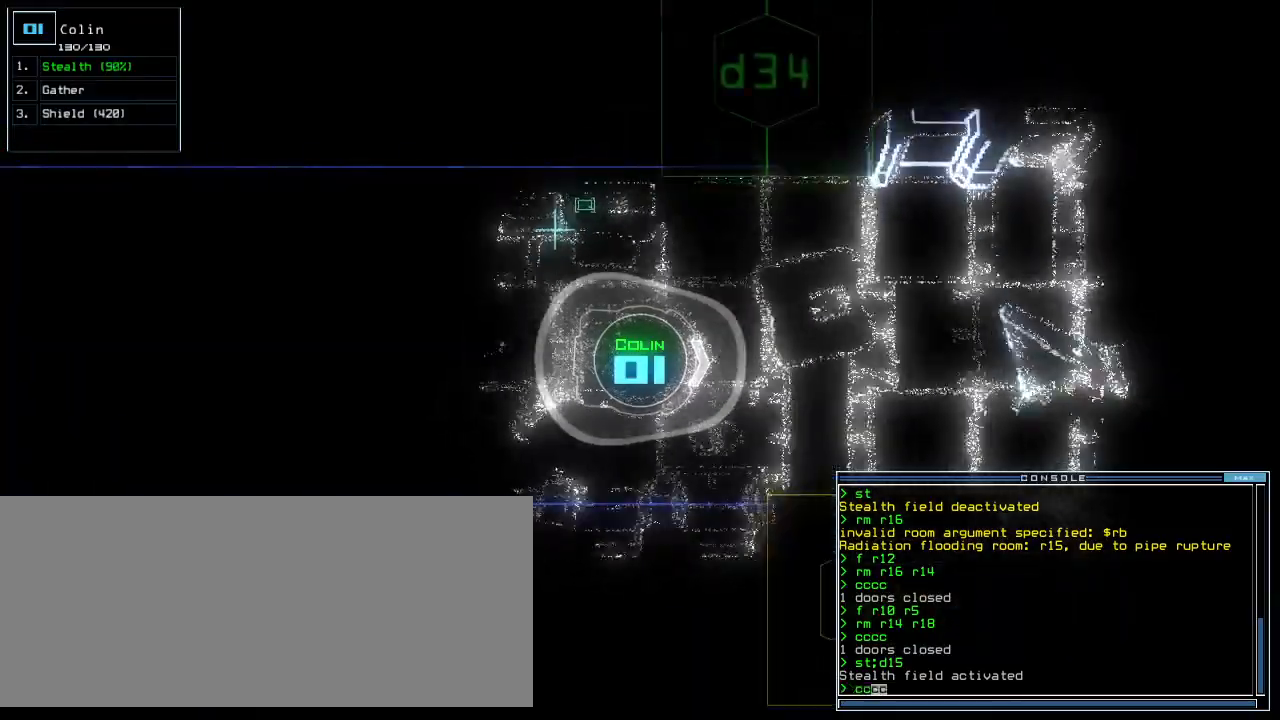
{"keys": ["up"], "events": [[340, "return", "down"], [420, "return", "up"]]}
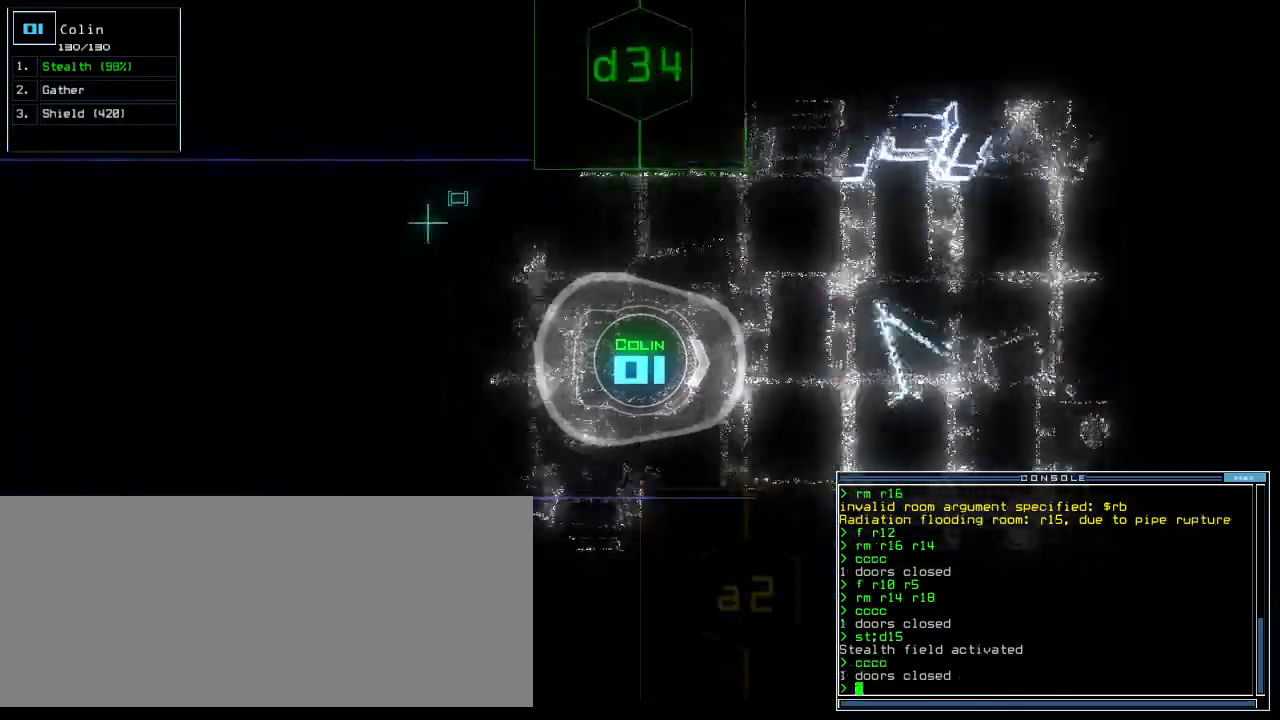
{"keys": ["up"], "events": [[20, "left", "down"], [100, "left", "up"], [300, "right", "down"], [380, "right", "up"]]}
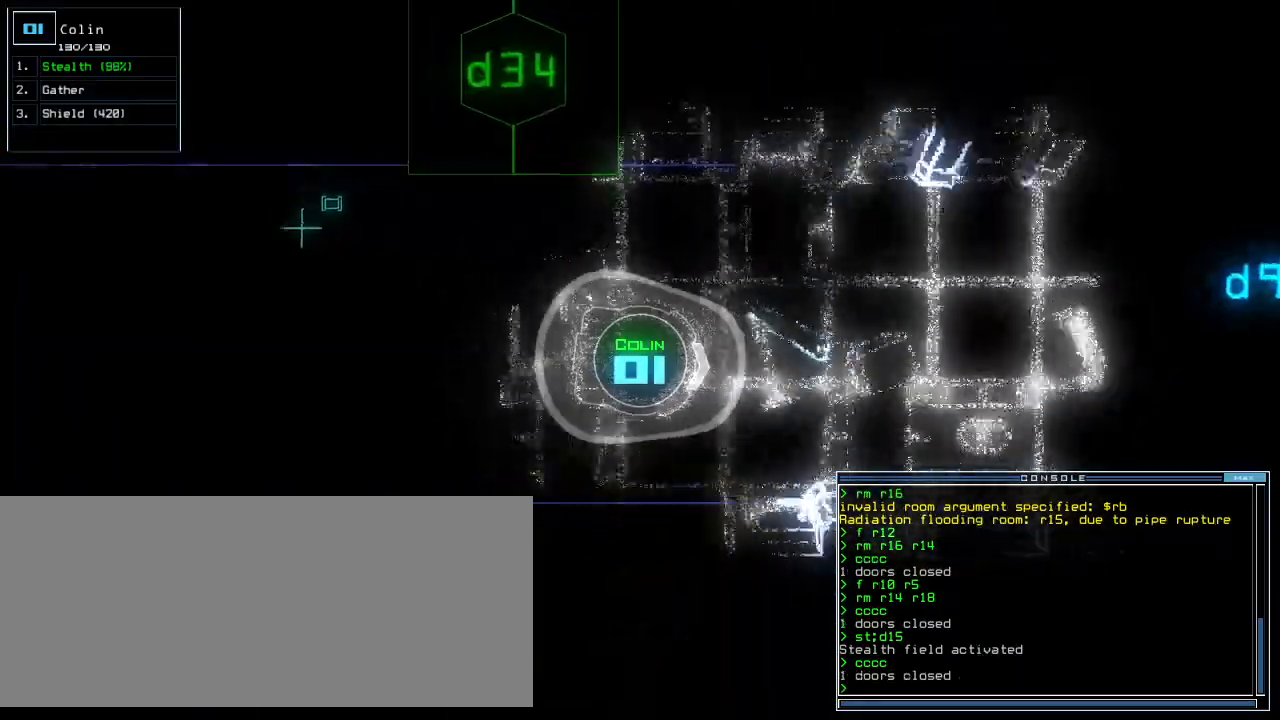
{"keys": ["up"], "events": [[380, "left", "down"], [460, "left", "up"]]}